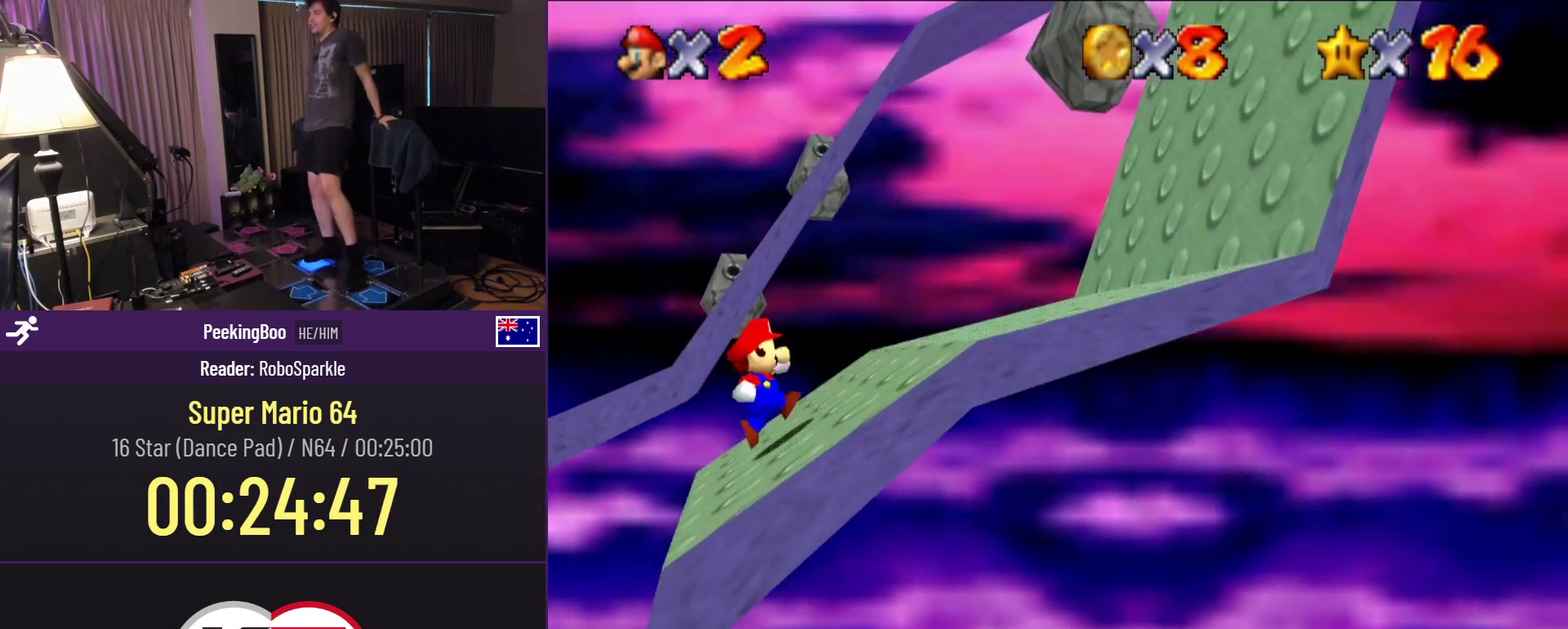
Gameplay with a controller (Nintendo layout); each line is a JSON object with the inputs held at the frame after it. "events" lists button and stick changes between this image and that frame as [ms after this image, input, new state], when the widget could be followed in between. Not read: DPAD_UP L3 R3.
{"buttons": ["DPAD_RIGHT"], "events": []}
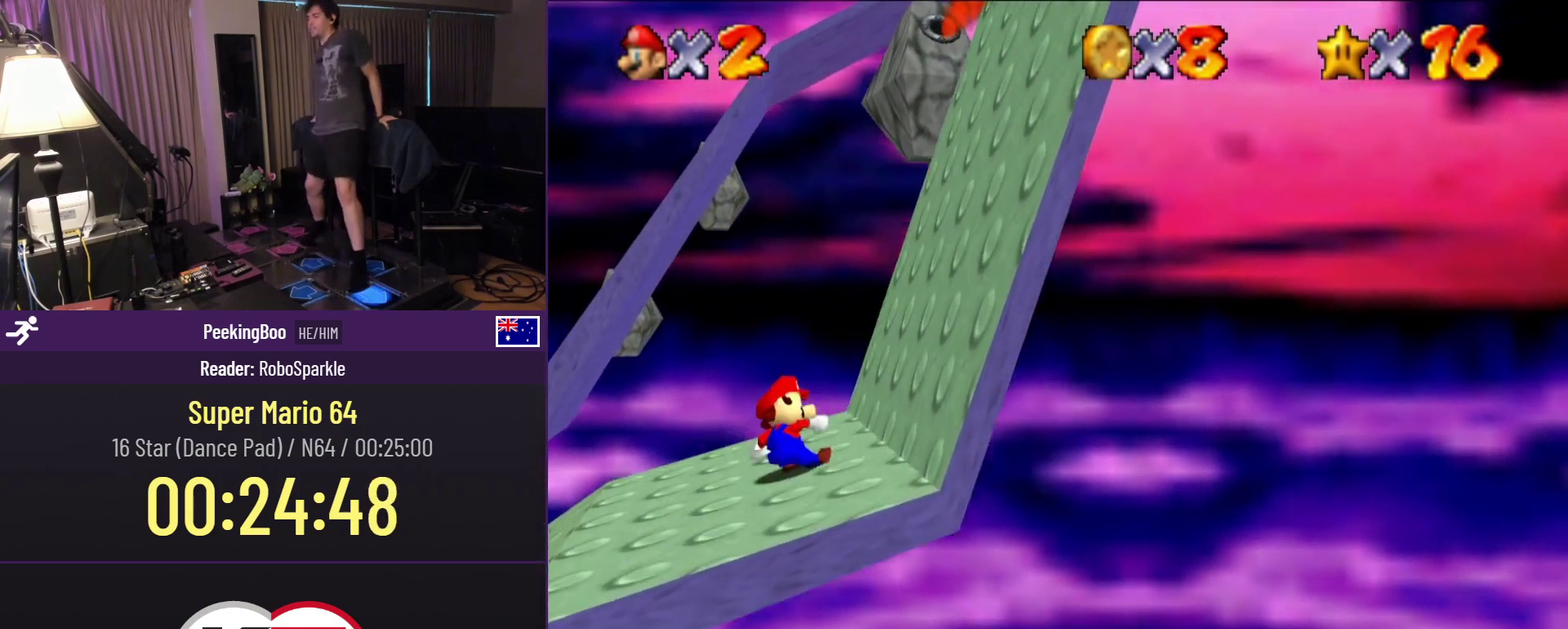
{"buttons": ["DPAD_LEFT"], "events": [[17, "DPAD_LEFT", "down"], [150, "DPAD_RIGHT", "up"]]}
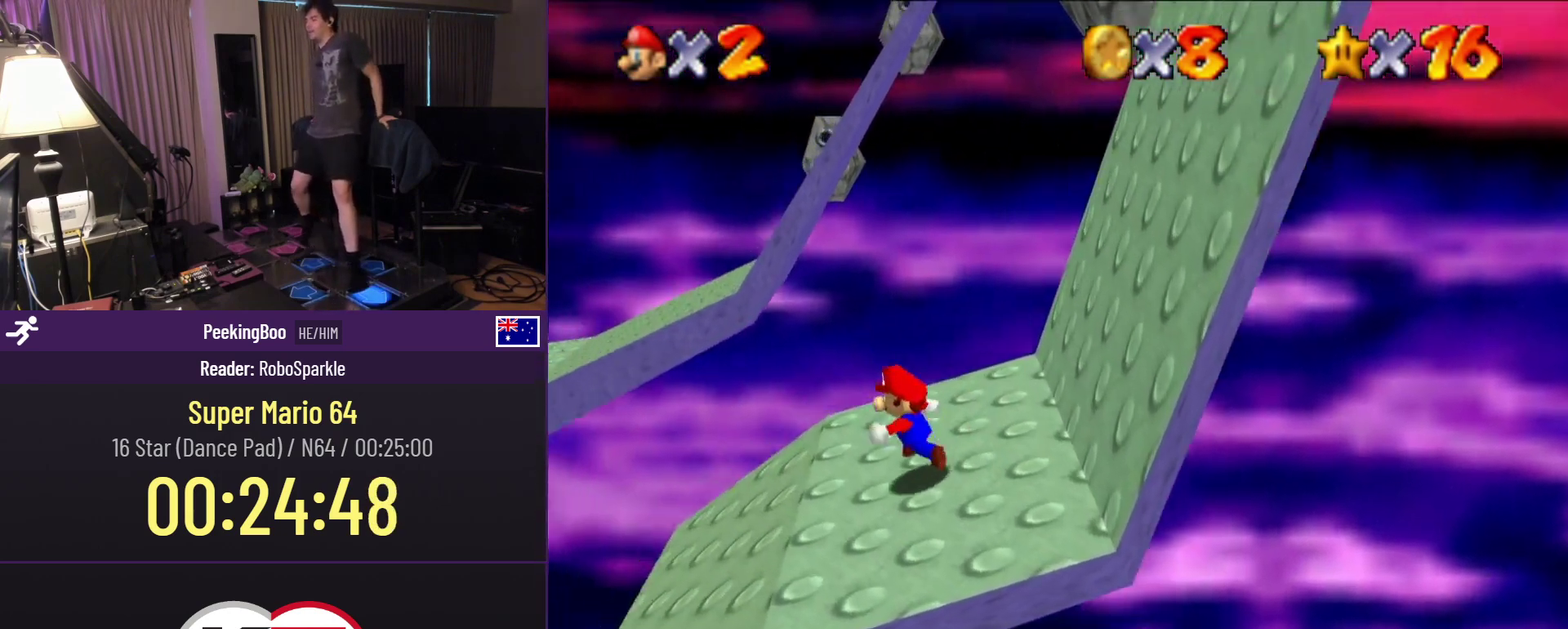
{"buttons": ["DPAD_LEFT"], "events": []}
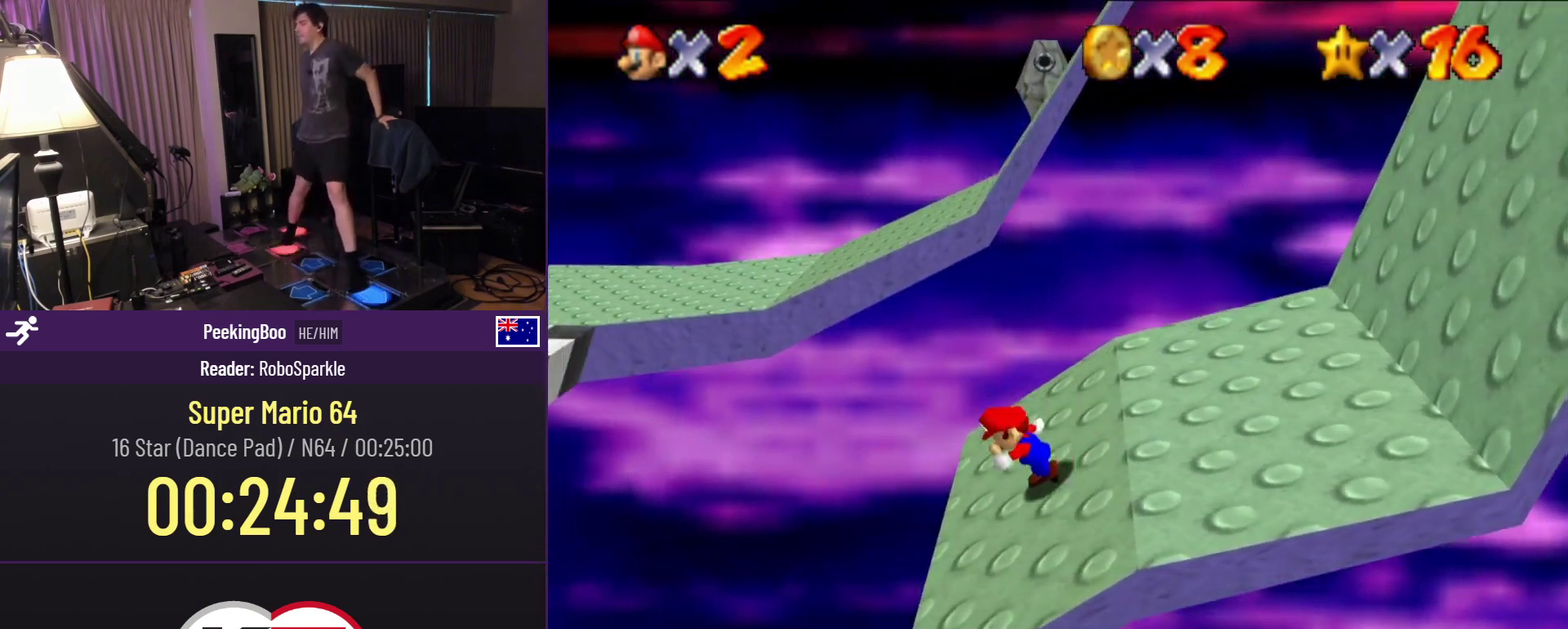
{"buttons": ["A", "Z", "DPAD_LEFT"], "events": [[133, "Z", "down"], [183, "A", "down"]]}
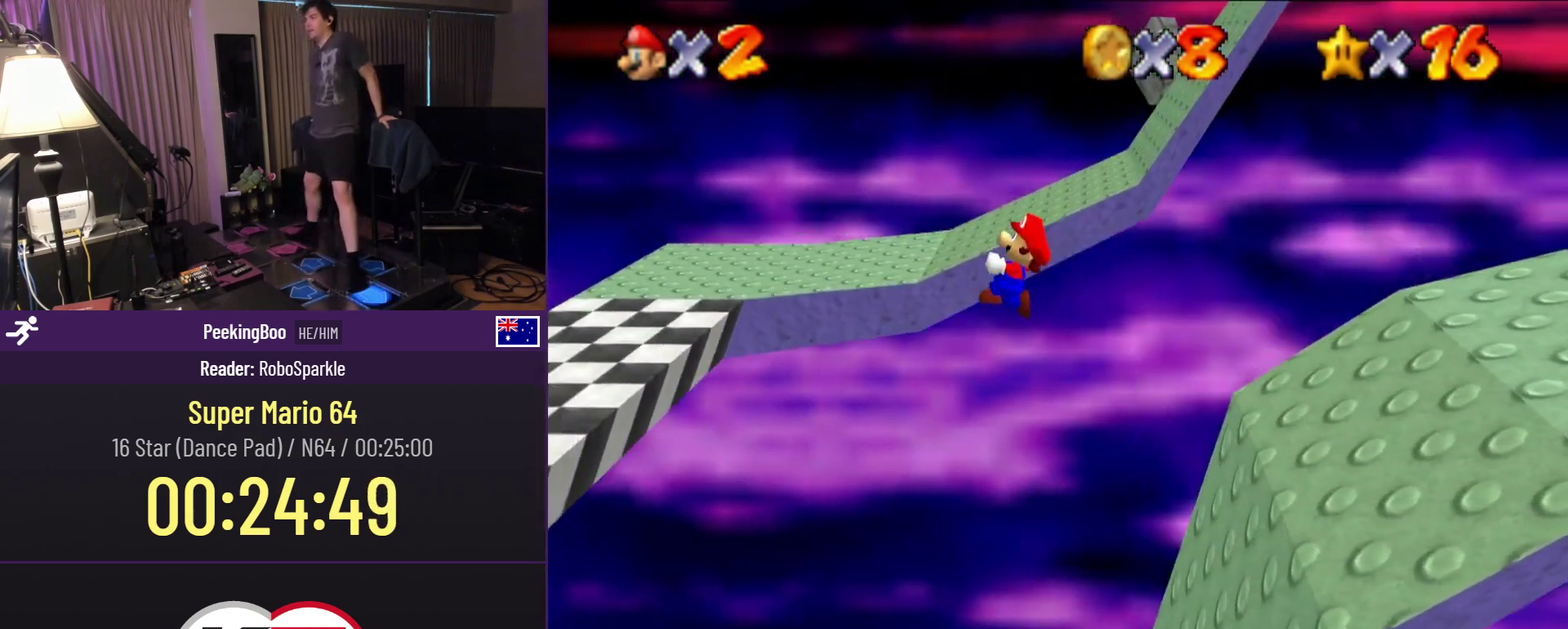
{"buttons": ["DPAD_LEFT"], "events": [[17, "A", "up"], [217, "Z", "up"]]}
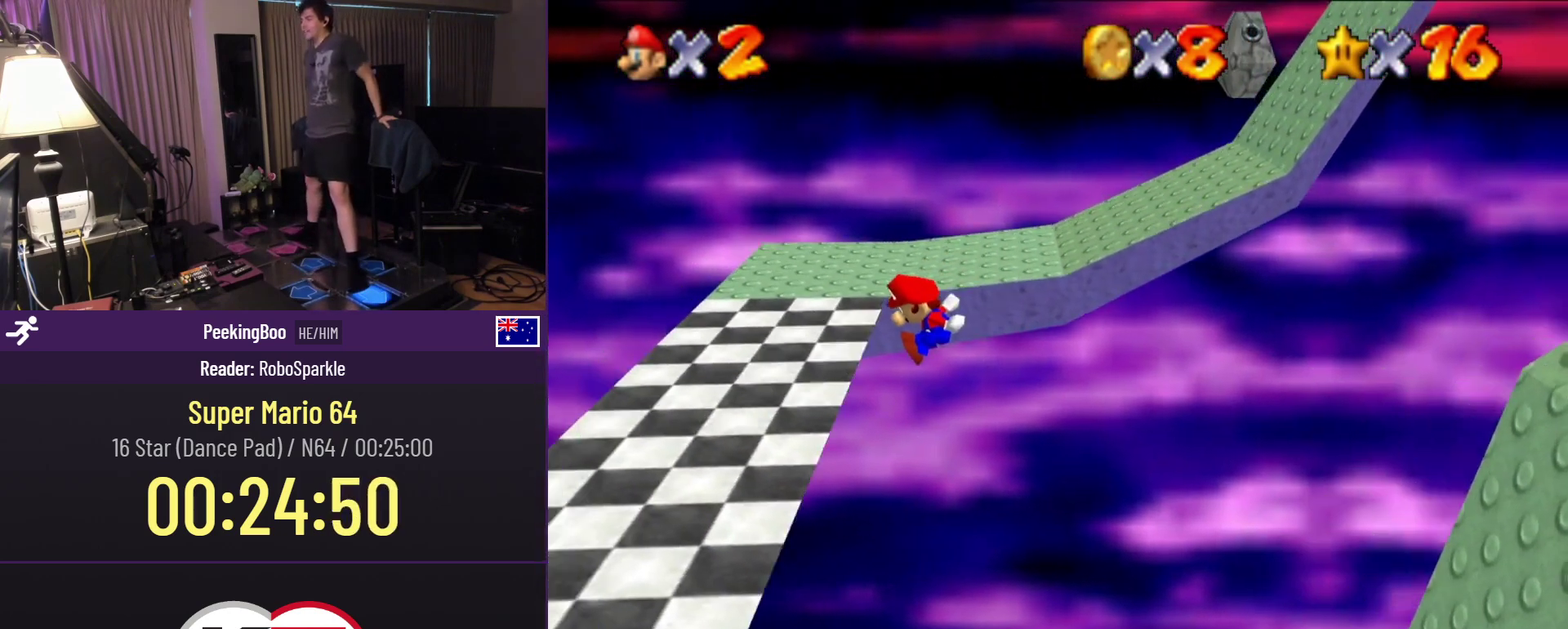
{"buttons": ["DPAD_LEFT"], "events": []}
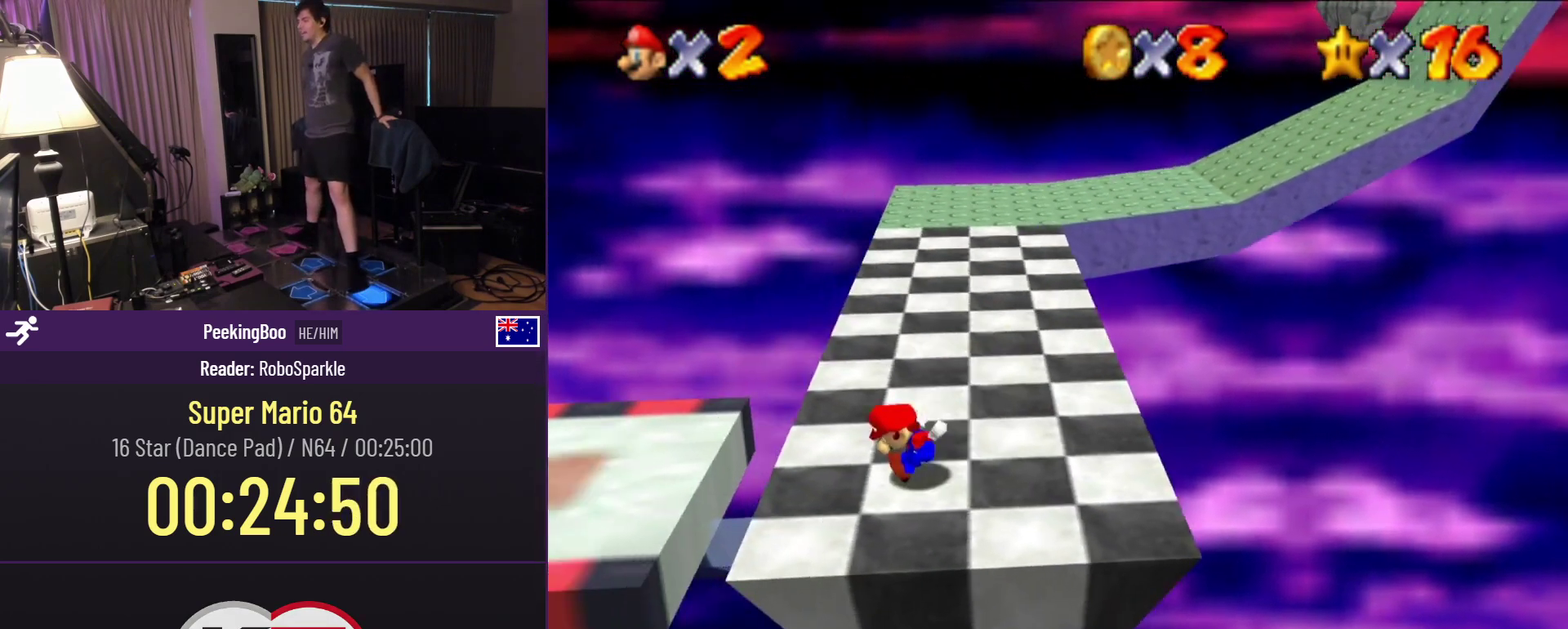
{"buttons": ["DPAD_LEFT"], "events": []}
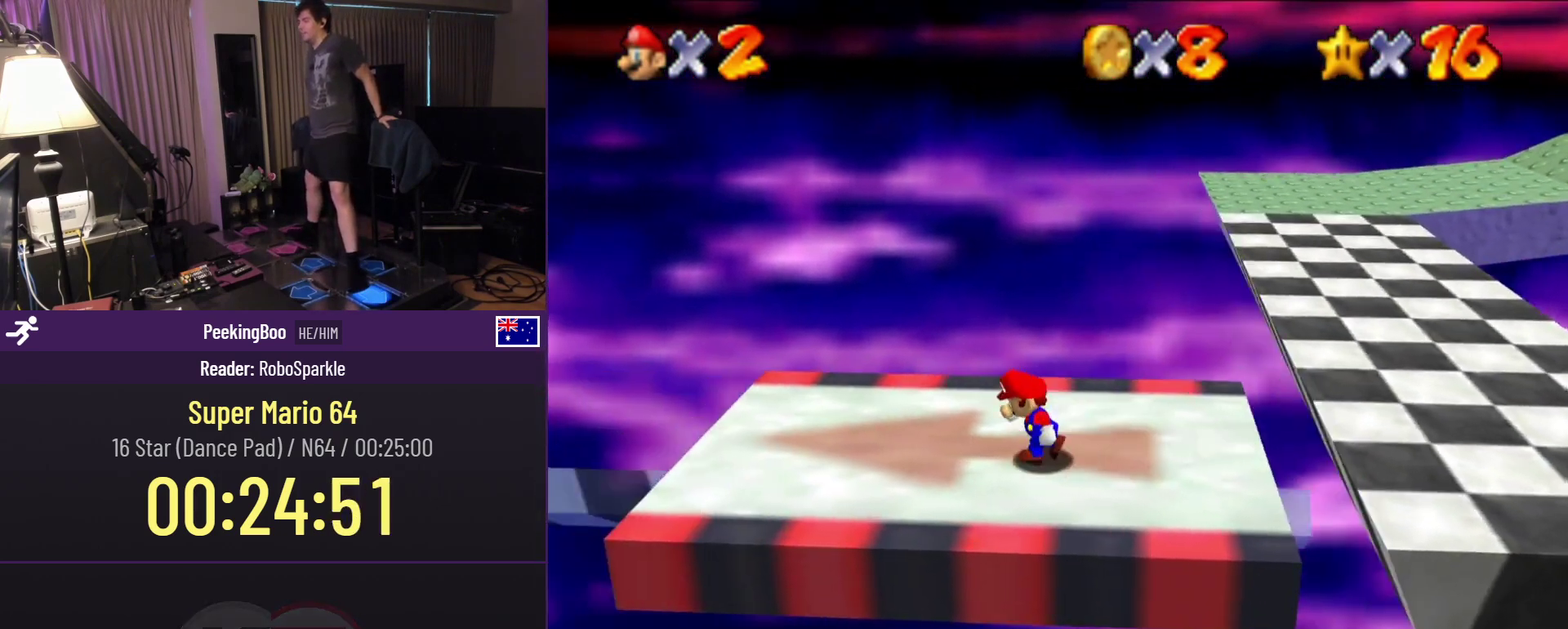
{"buttons": ["DPAD_LEFT"], "events": []}
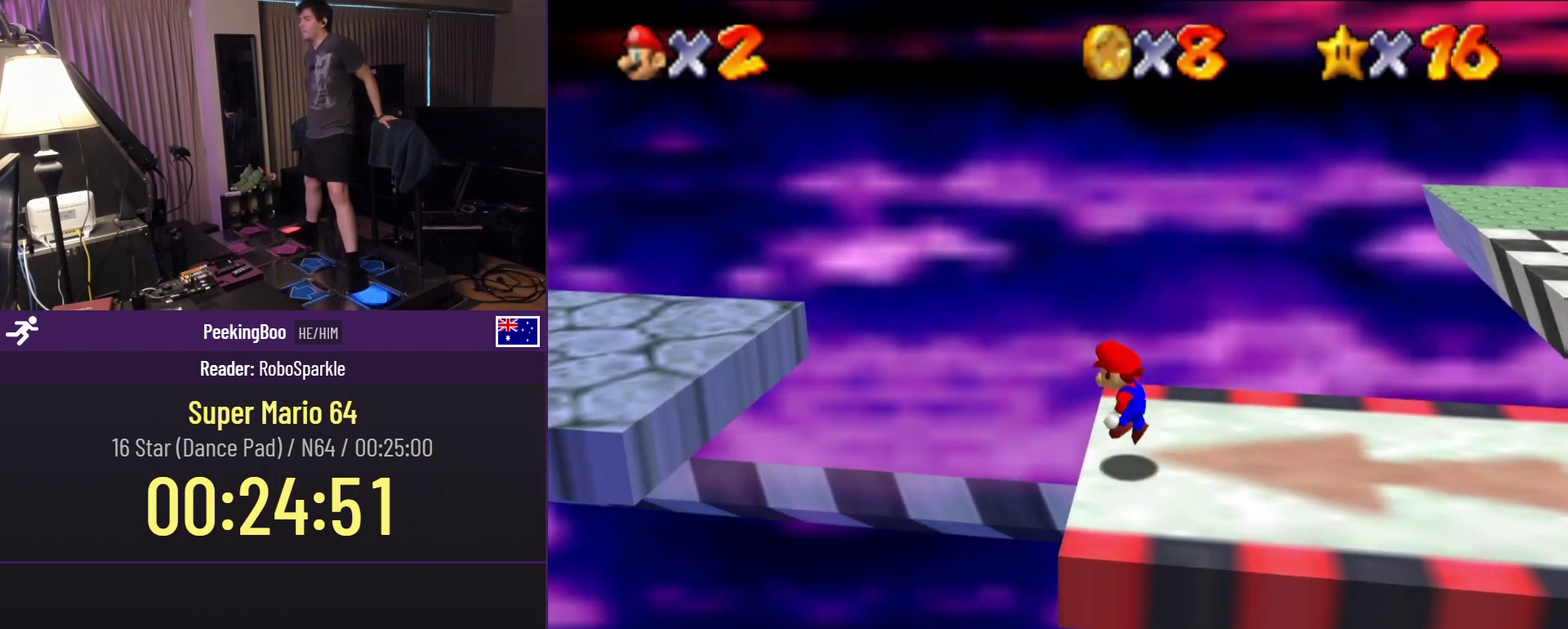
{"buttons": ["A", "DPAD_LEFT"], "events": [[33, "A", "down"]]}
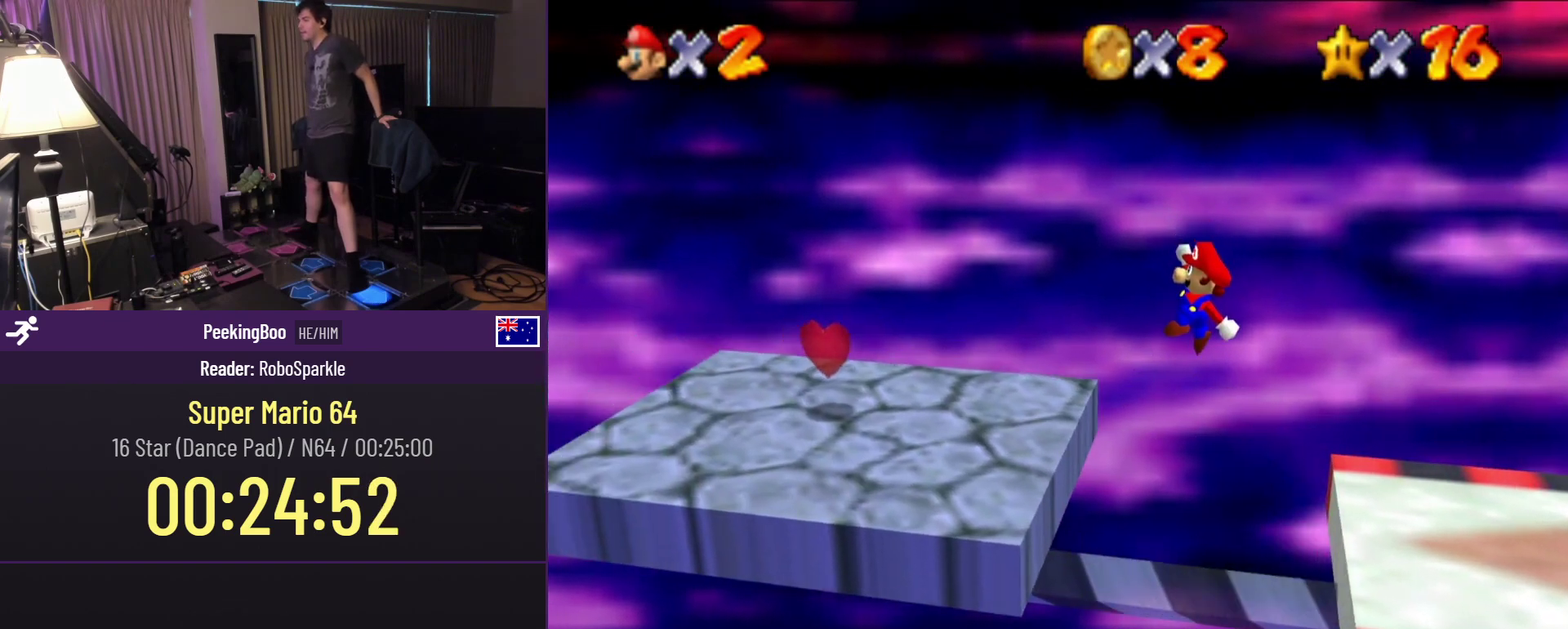
{"buttons": ["DPAD_LEFT"], "events": [[383, "A", "up"]]}
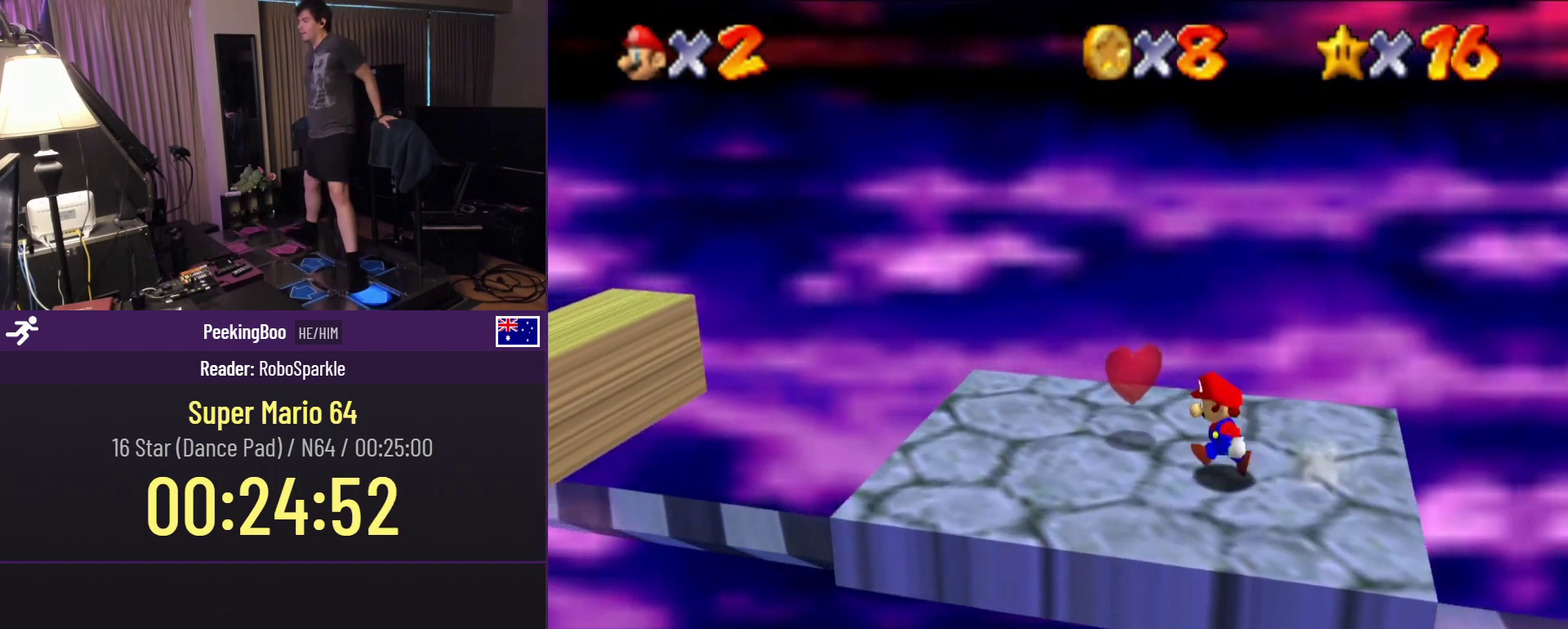
{"buttons": ["DPAD_LEFT"], "events": []}
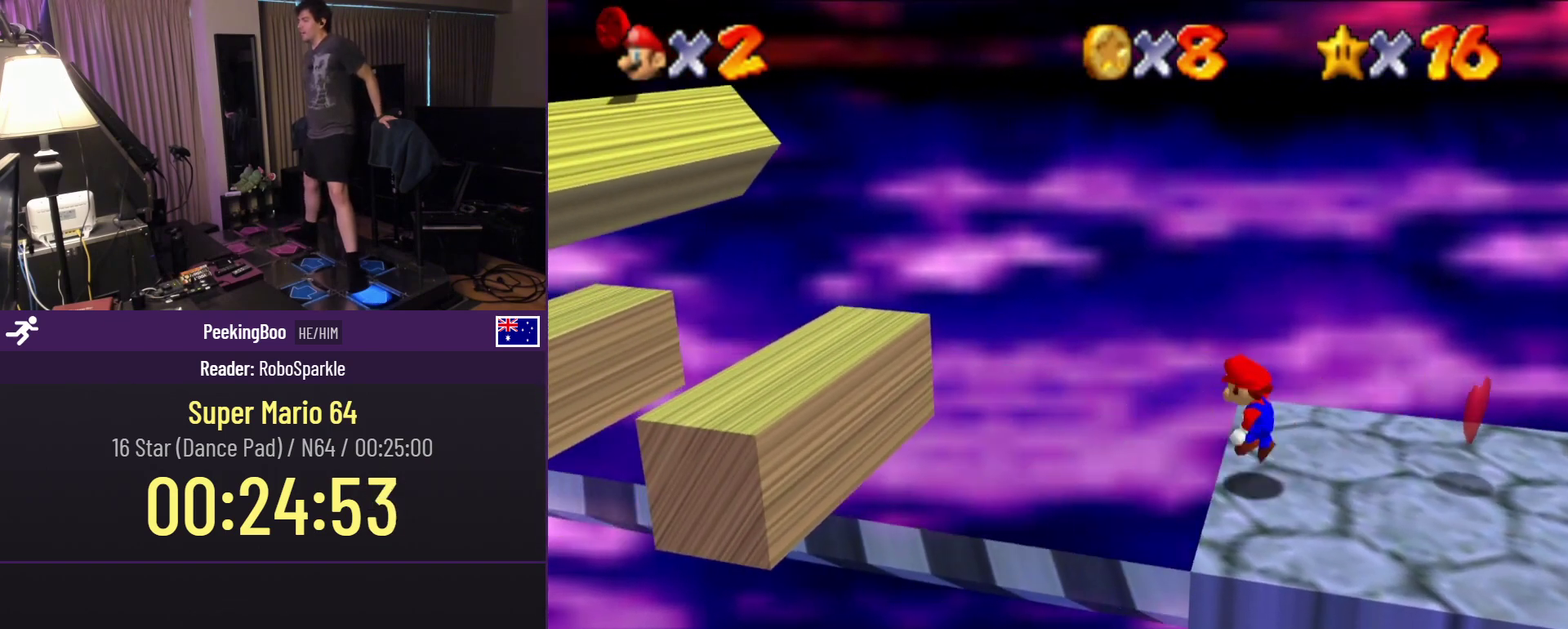
{"buttons": ["DPAD_LEFT"], "events": [[33, "A", "down"], [383, "A", "up"]]}
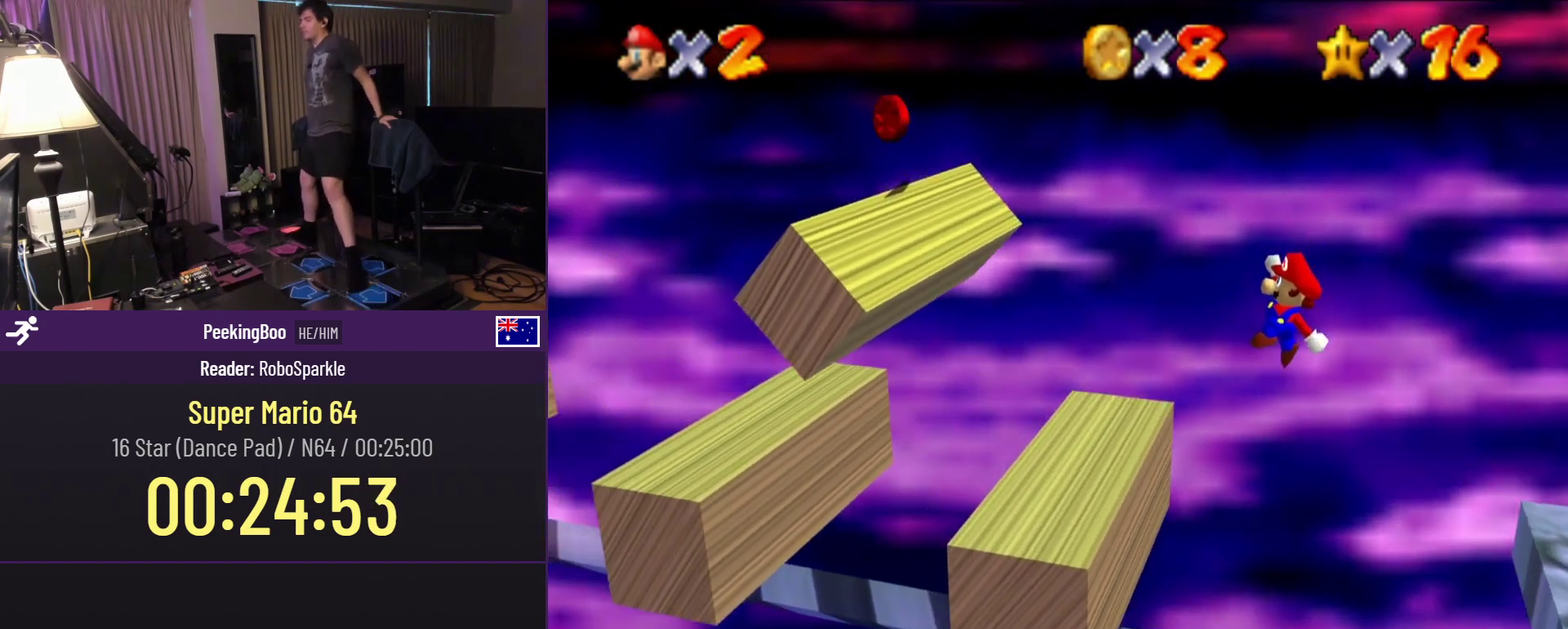
{"buttons": ["A"], "events": [[367, "A", "down"], [483, "DPAD_LEFT", "up"]]}
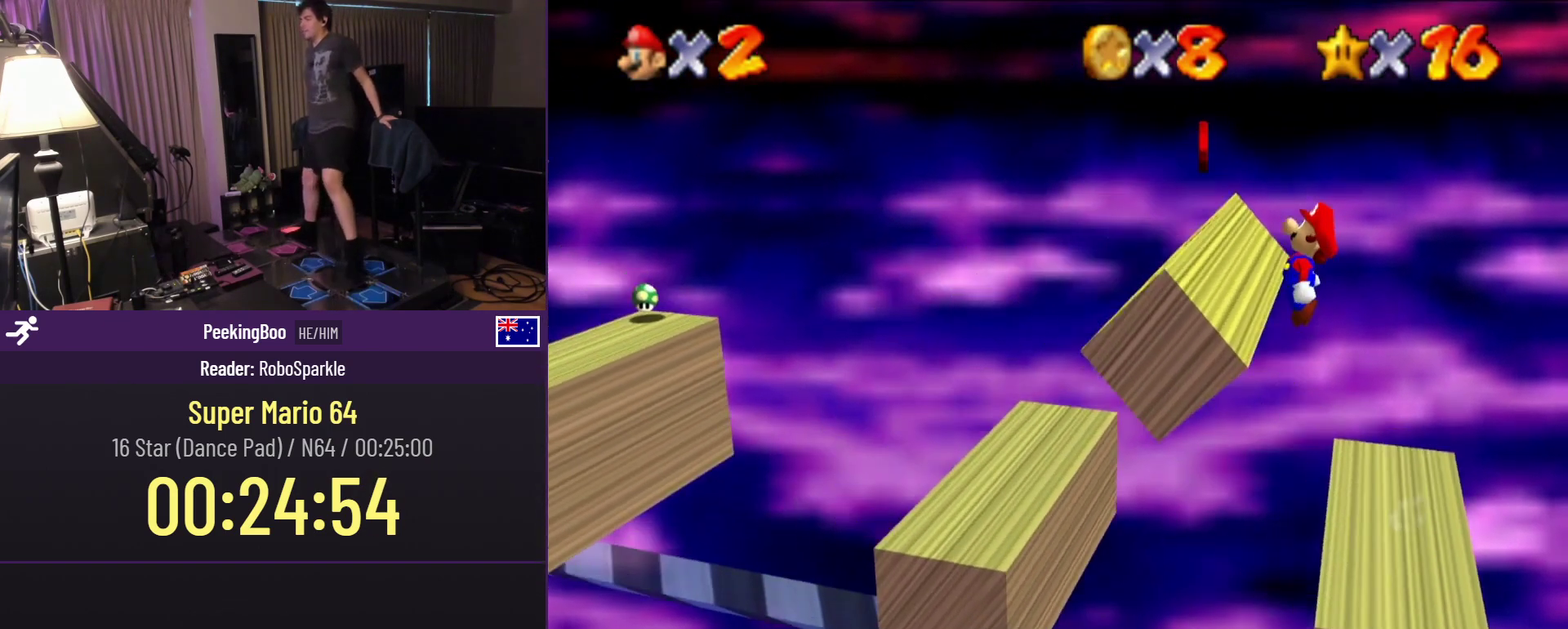
{"buttons": ["A"], "events": [[83, "DPAD_RIGHT", "down"], [283, "DPAD_RIGHT", "up"]]}
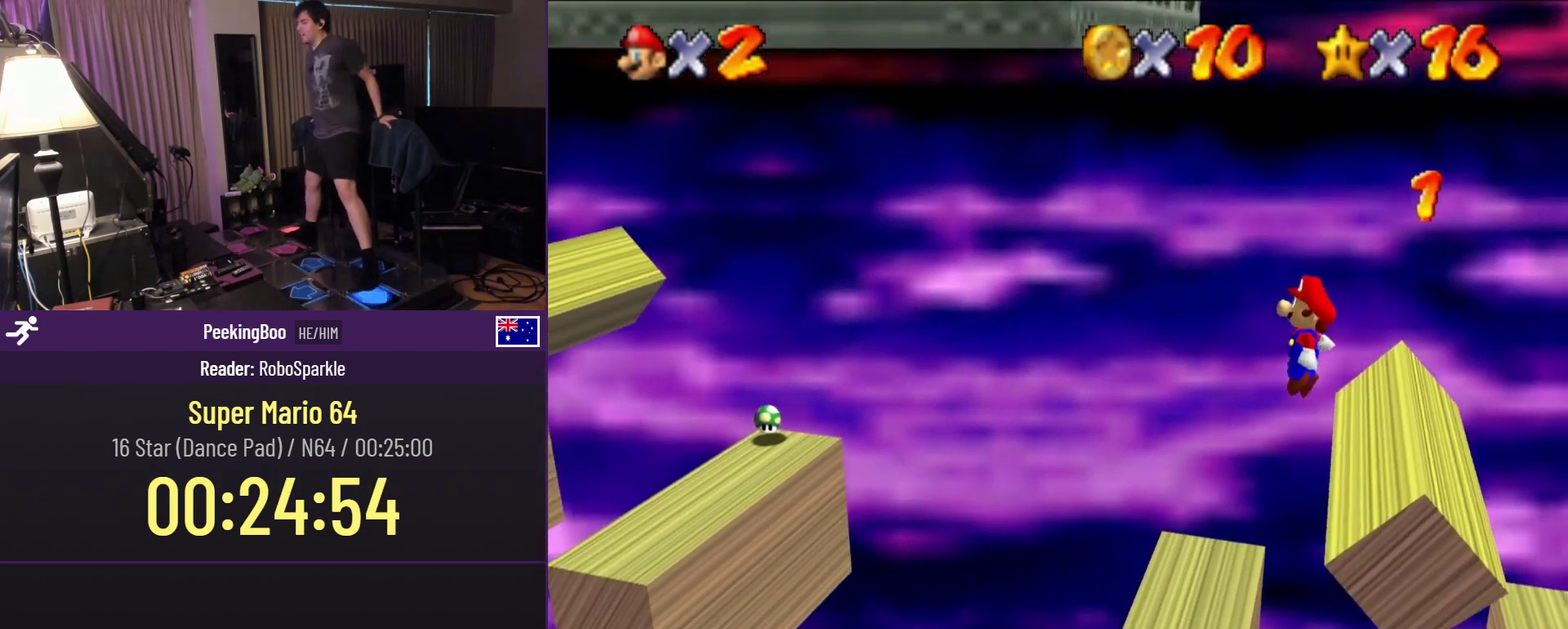
{"buttons": ["A", "DPAD_LEFT"], "events": [[233, "A", "up"], [233, "DPAD_LEFT", "down"], [467, "A", "down"]]}
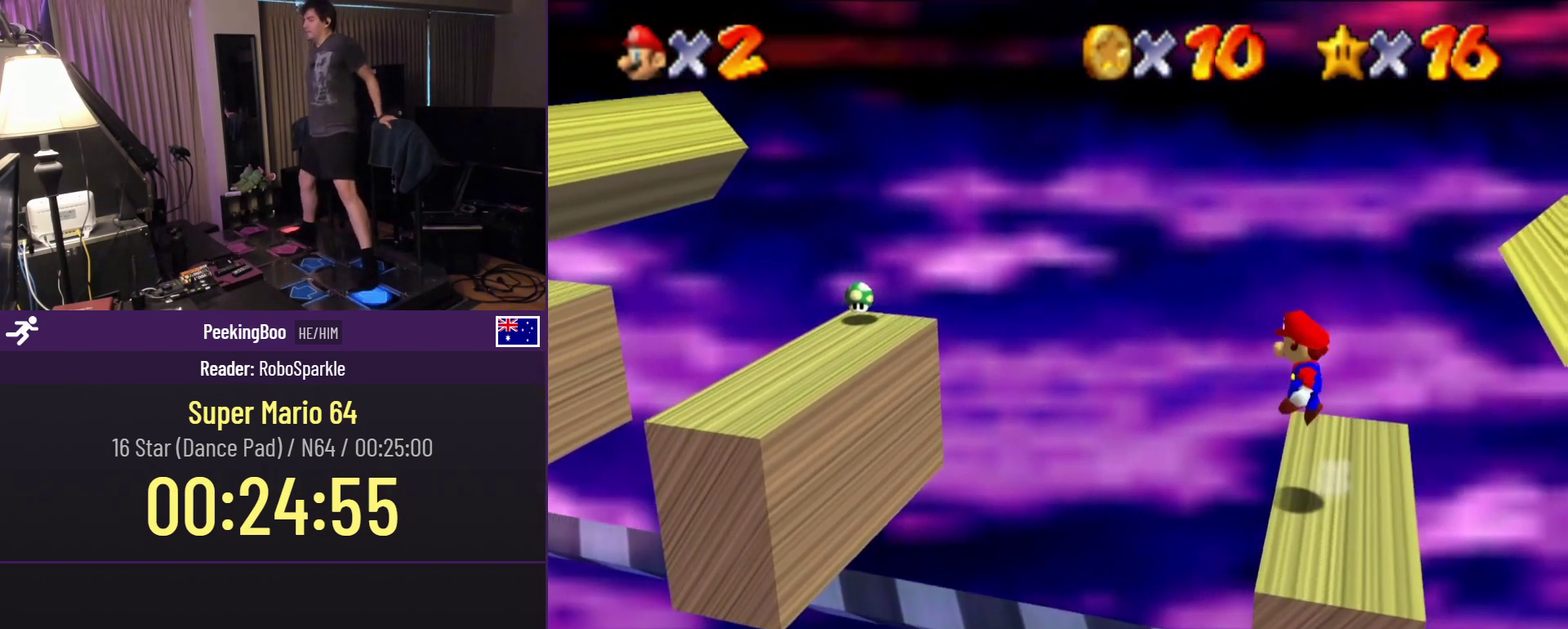
{"buttons": ["A", "DPAD_LEFT"], "events": []}
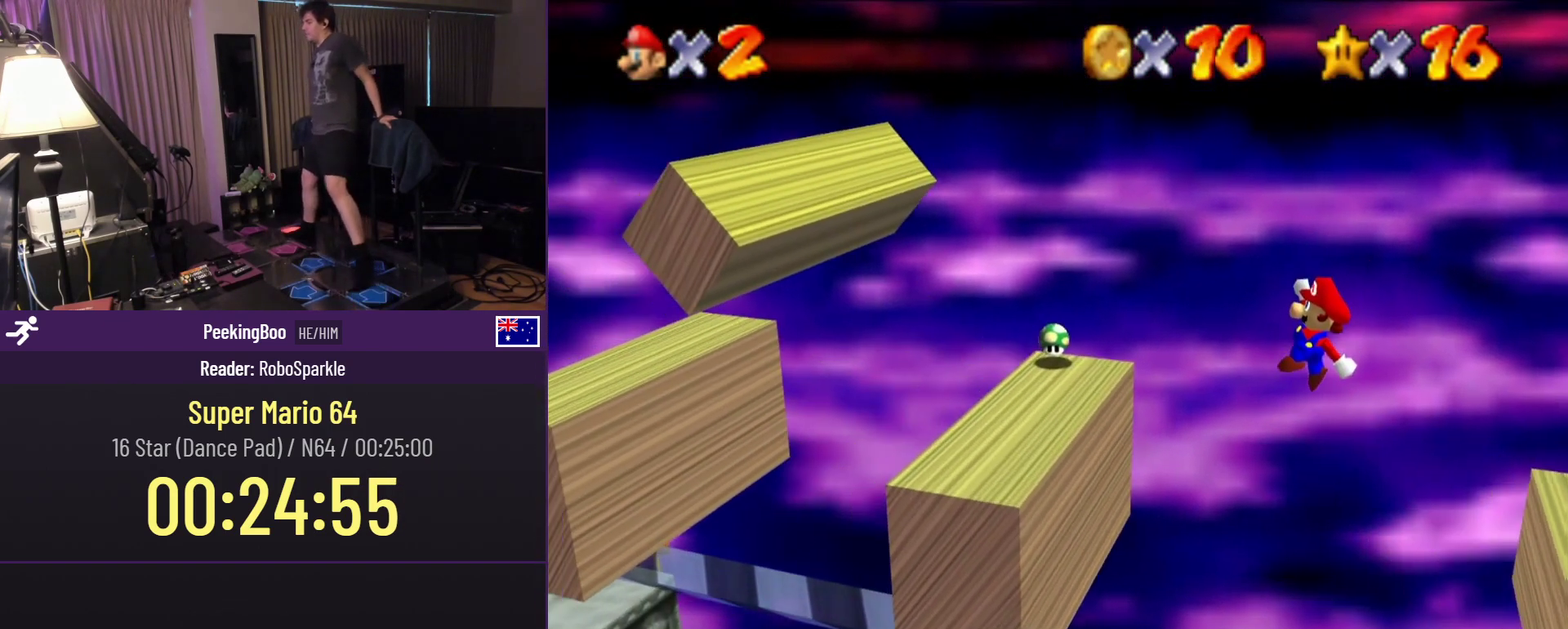
{"buttons": ["A"], "events": [[267, "A", "up"], [383, "A", "down"], [467, "DPAD_LEFT", "up"]]}
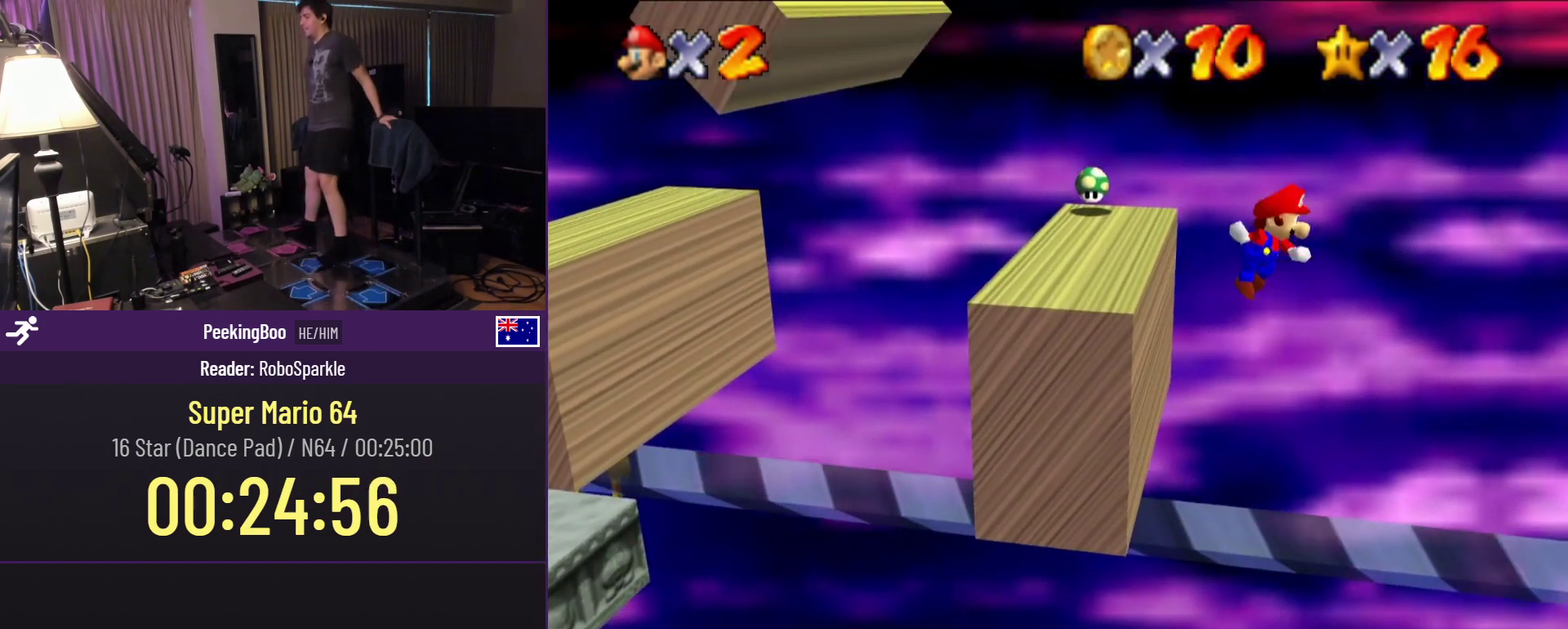
{"buttons": [], "events": [[167, "DPAD_RIGHT", "down"], [367, "A", "up"], [433, "DPAD_RIGHT", "up"]]}
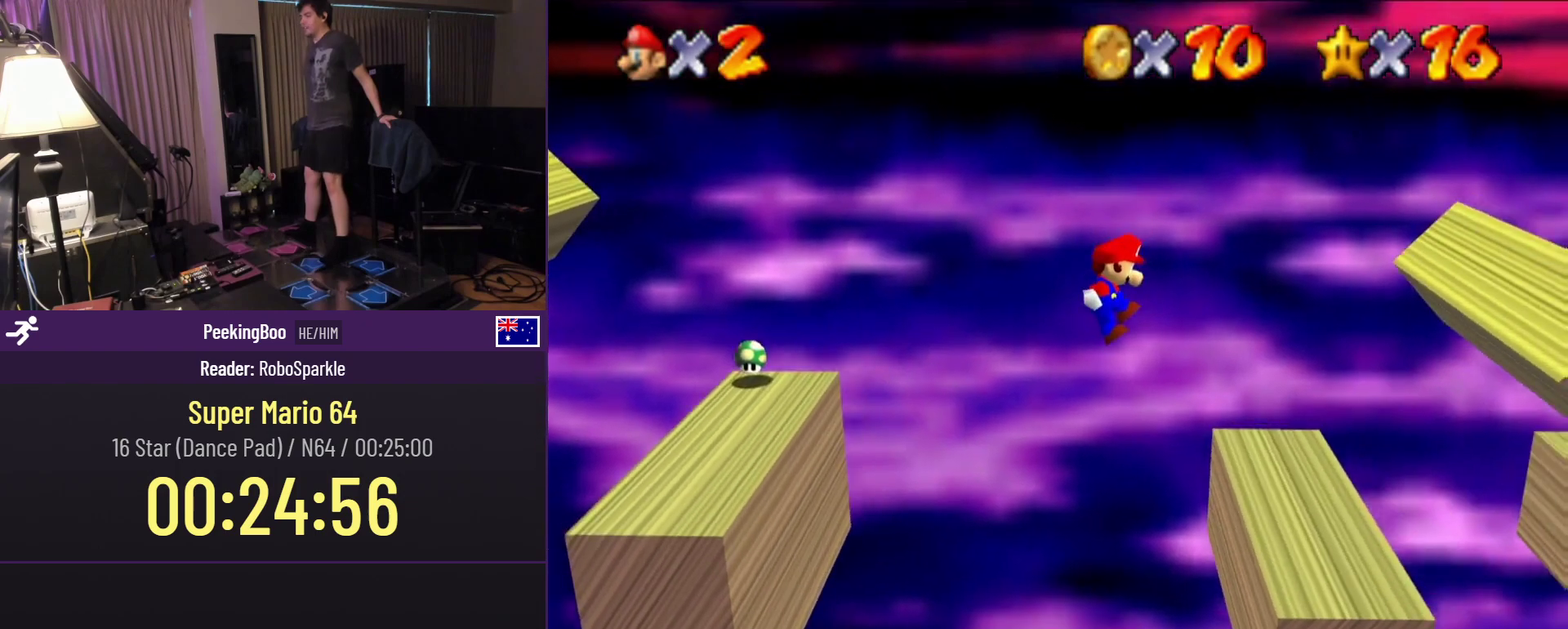
{"buttons": [], "events": []}
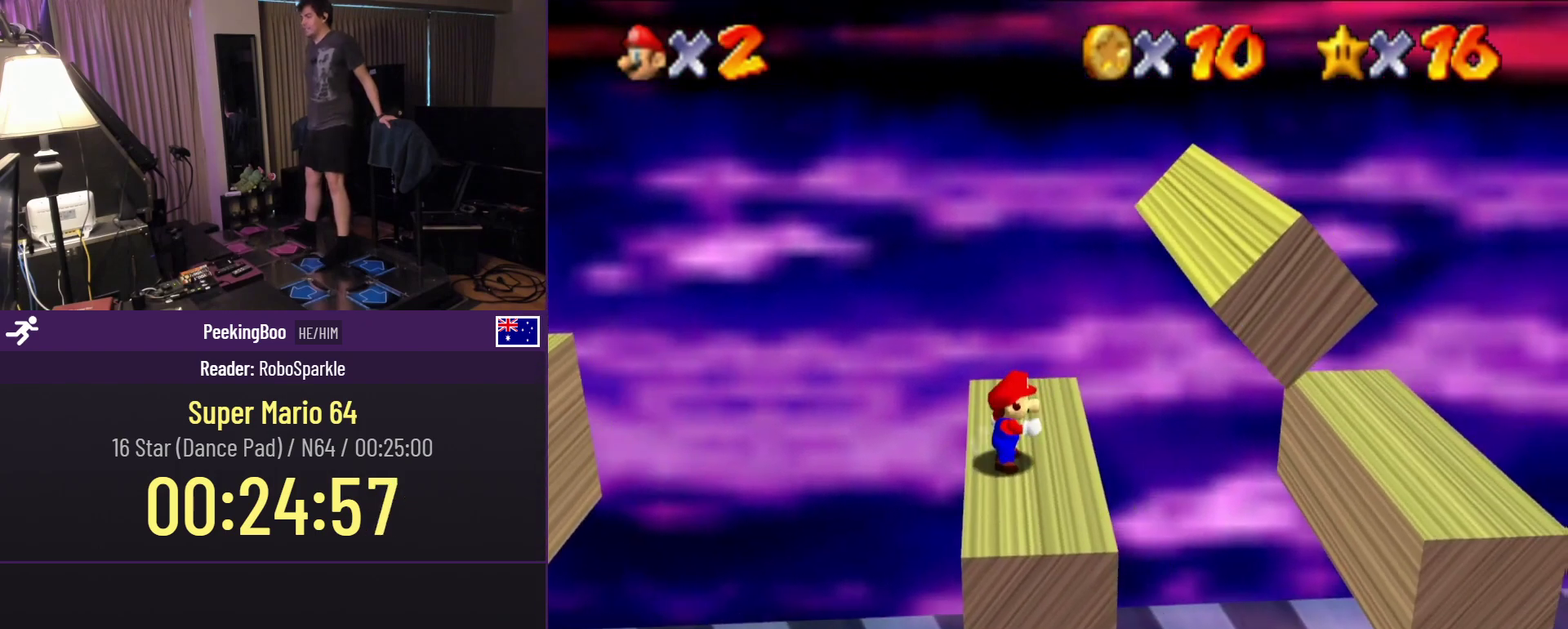
{"buttons": [], "events": []}
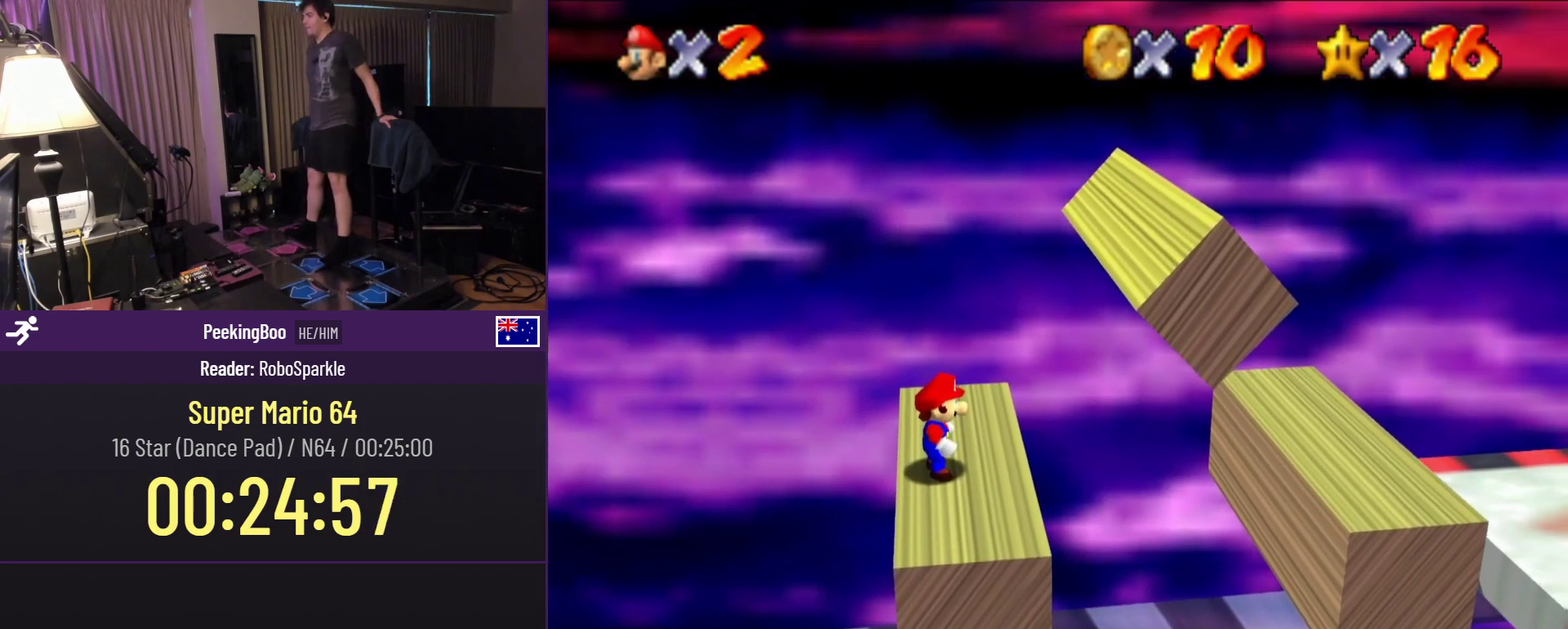
{"buttons": [], "events": []}
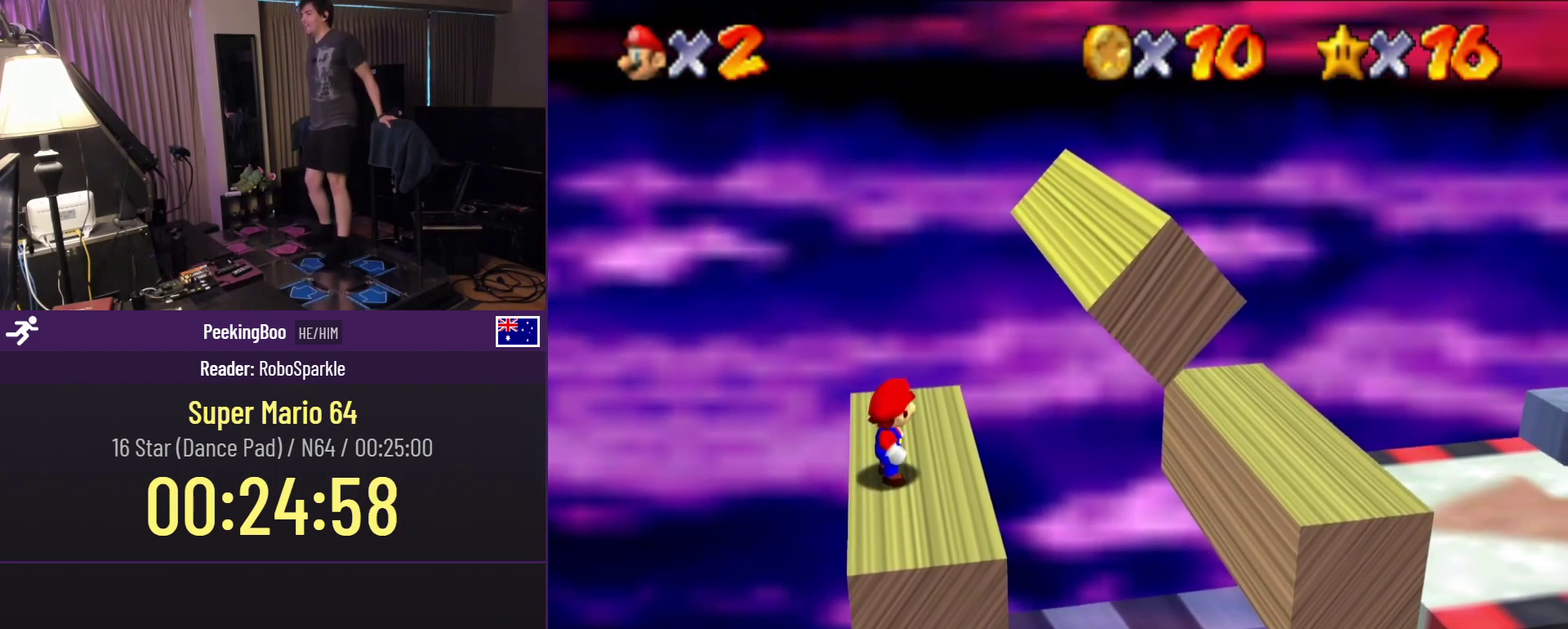
{"buttons": [], "events": [[283, "DPAD_RIGHT", "down"], [367, "DPAD_RIGHT", "up"]]}
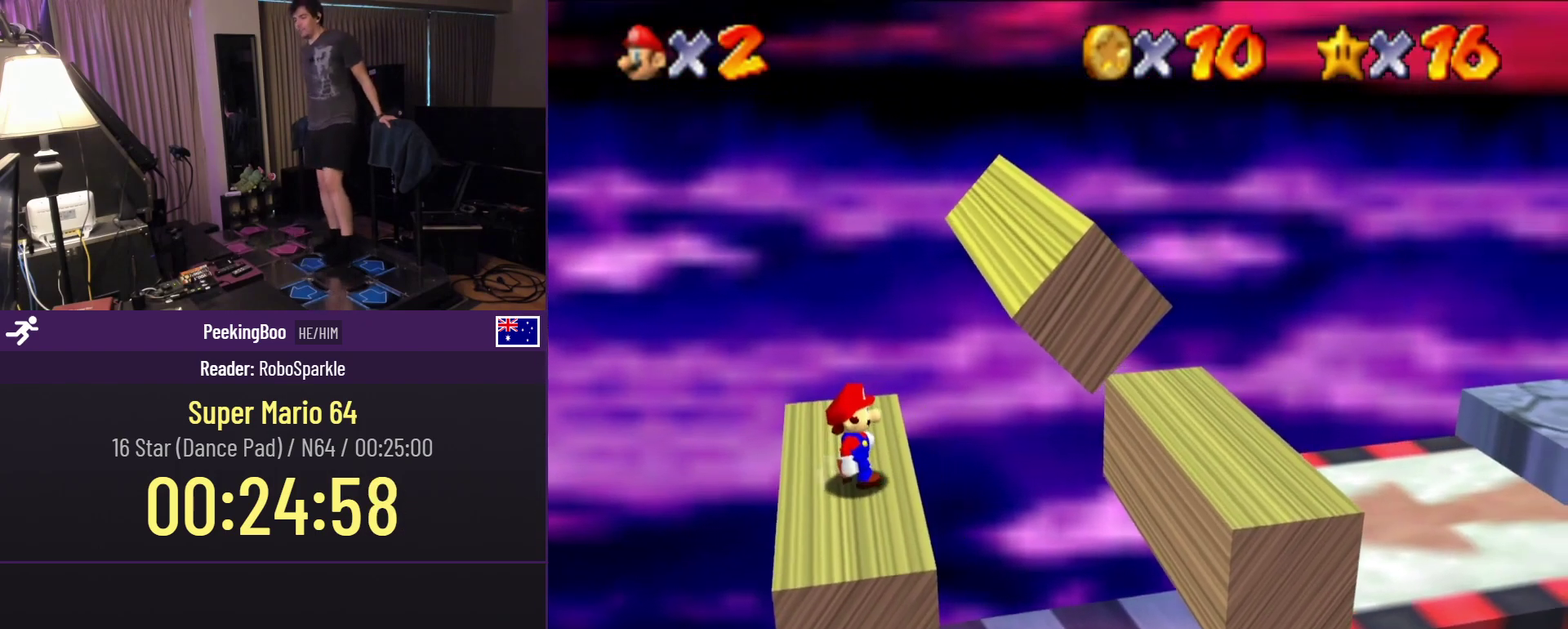
{"buttons": [], "events": []}
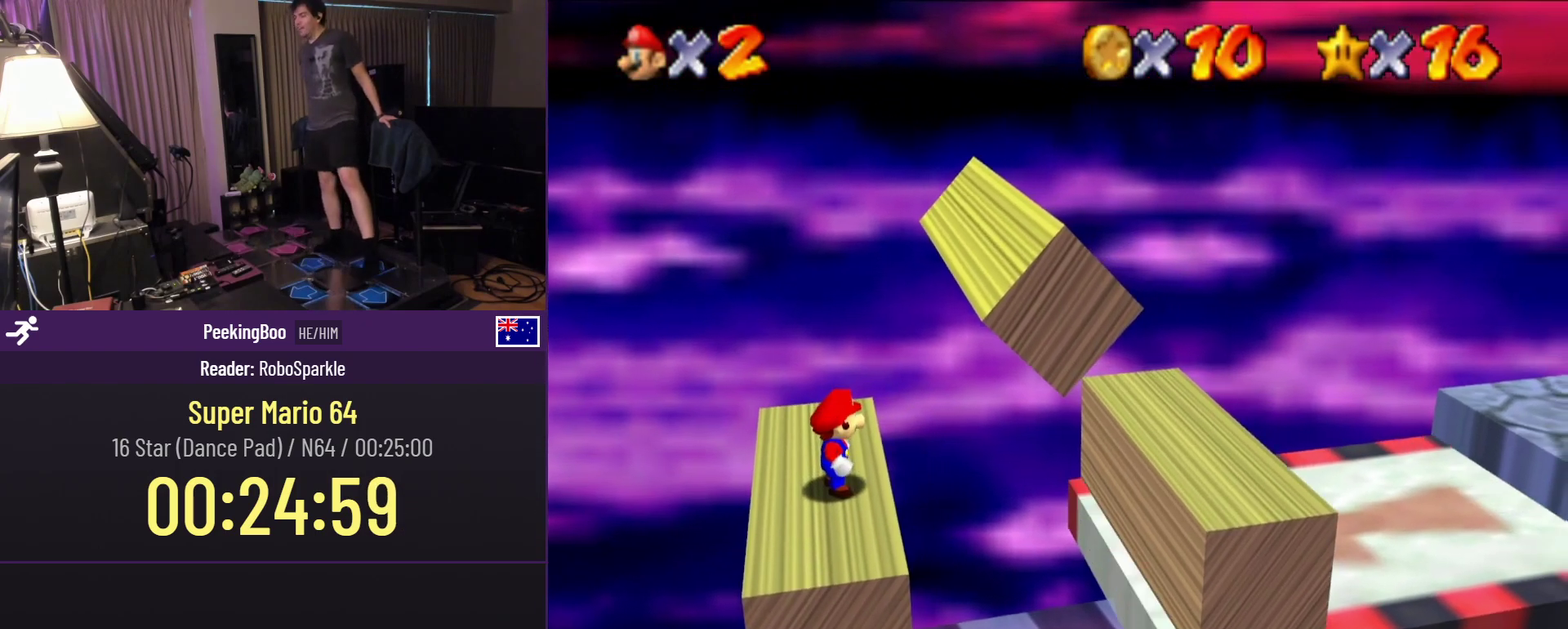
{"buttons": [], "events": []}
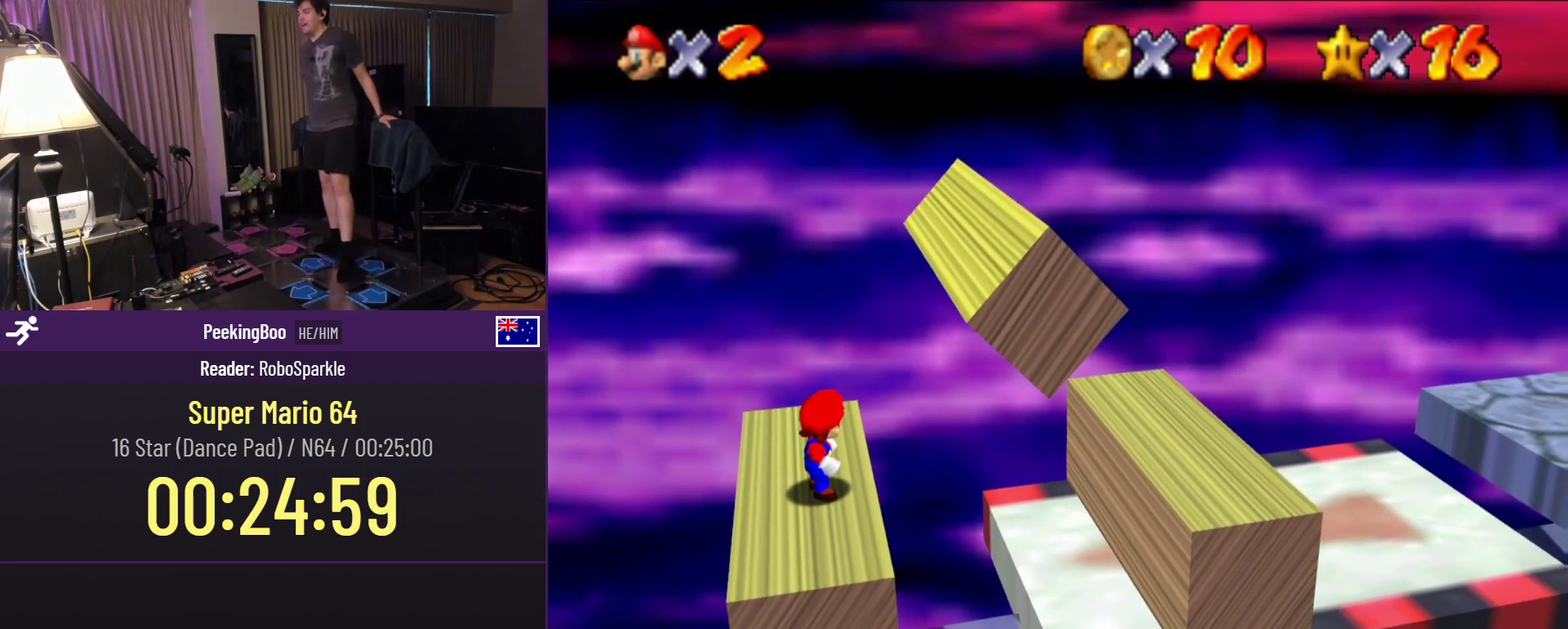
{"buttons": [], "events": []}
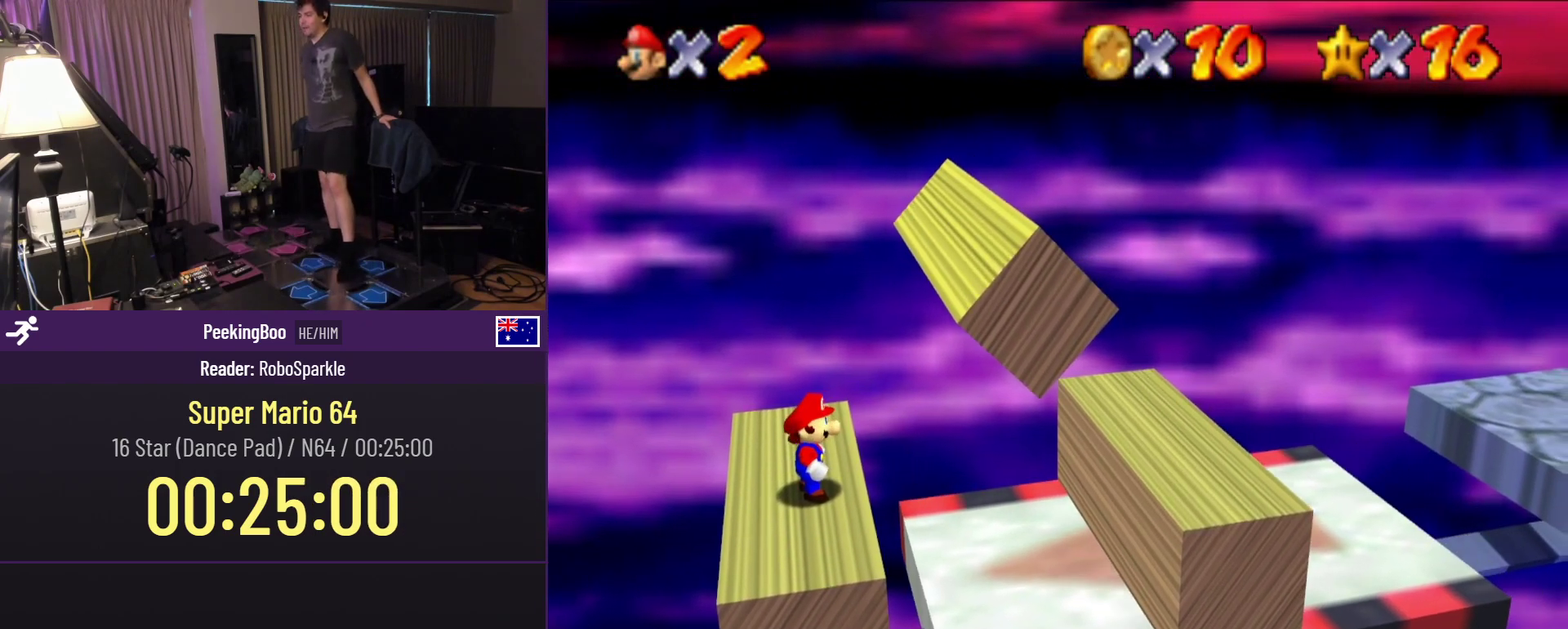
{"buttons": [], "events": []}
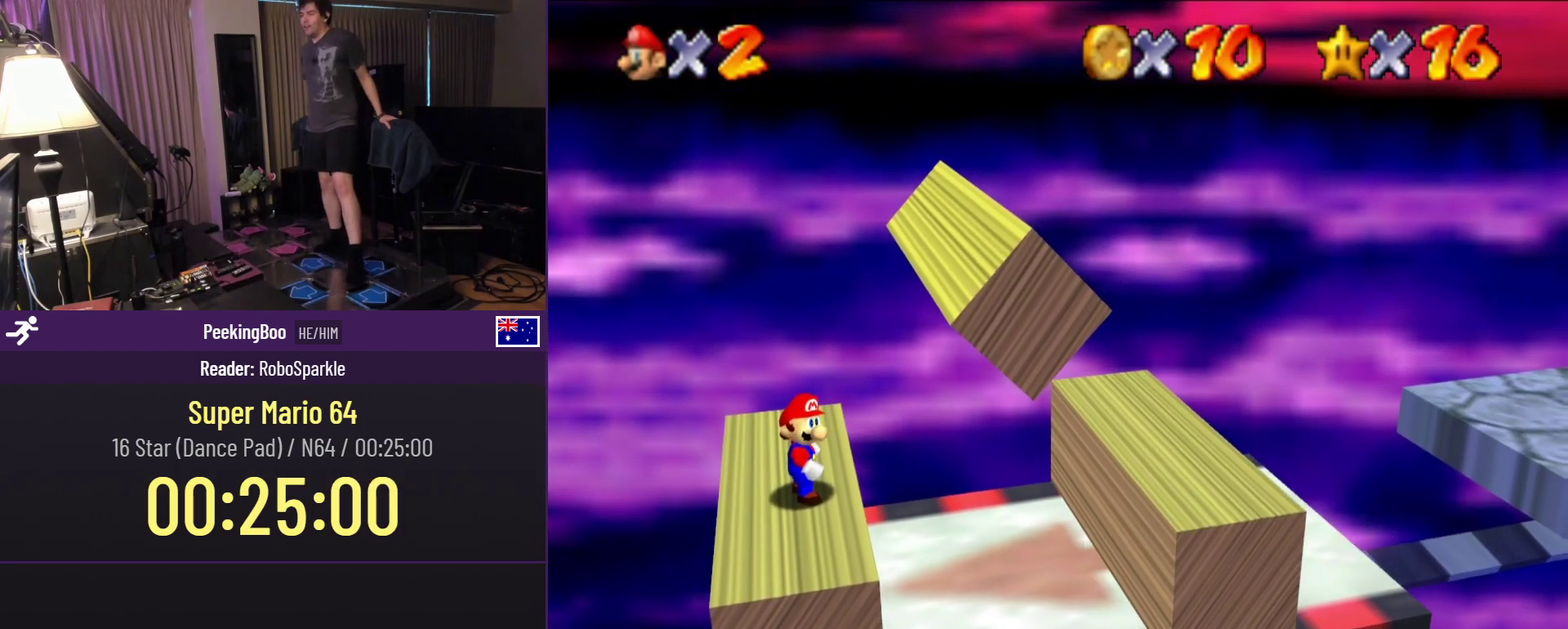
{"buttons": [], "events": []}
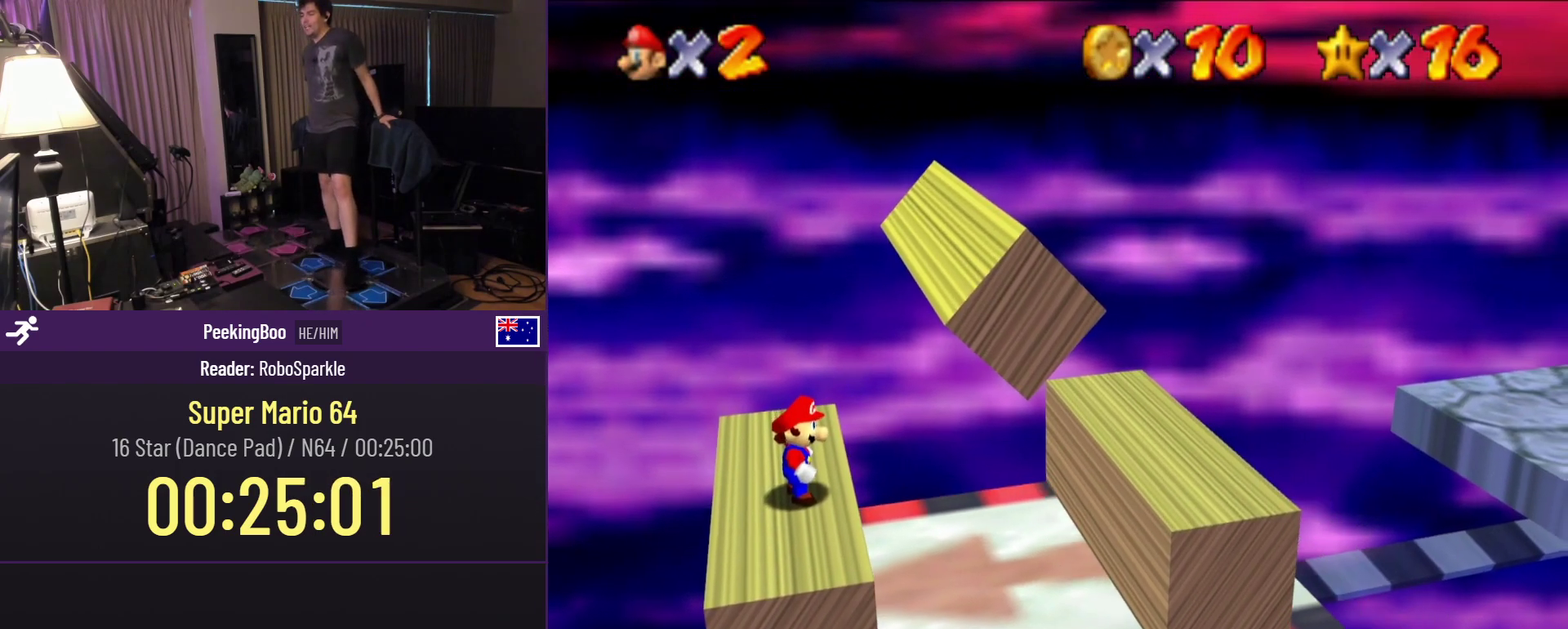
{"buttons": [], "events": []}